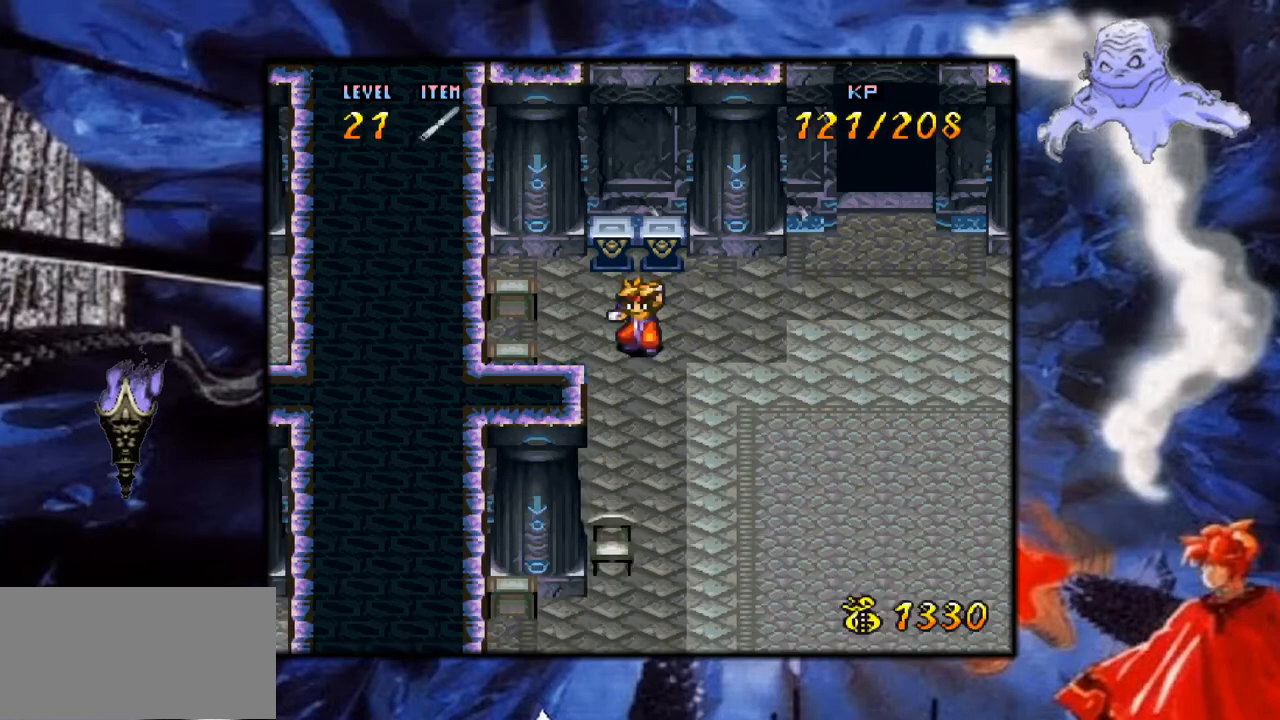
Gameplay with a controller (Nintendo layout); each line is a JSON object with the inputs held at the frame after it. "events" lists button and stick changes between this image and that frame as [ms after this image, input, new state], when the widget could be followed in between. Not read: L3 R1 R3.
{"buttons": ["DPAD_RIGHT"], "events": [[467, "DPAD_RIGHT", "down"]]}
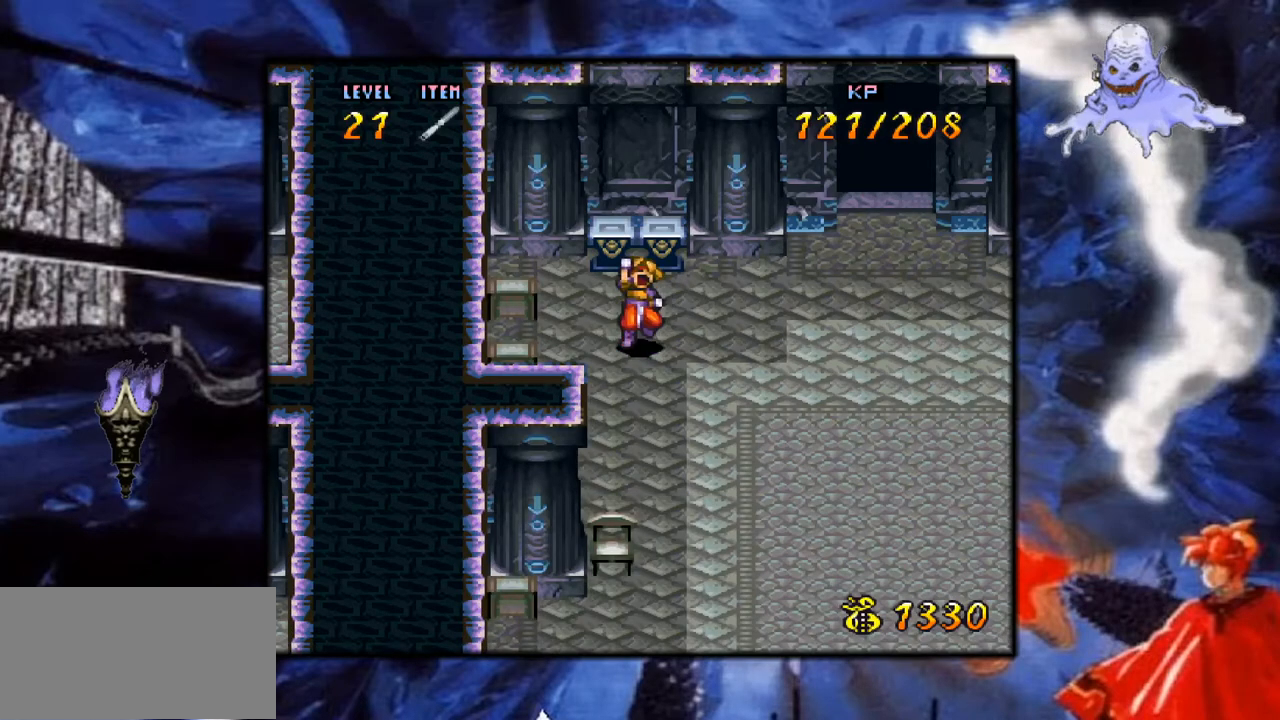
{"buttons": ["Y", "DPAD_RIGHT"], "events": [[350, "Y", "down"]]}
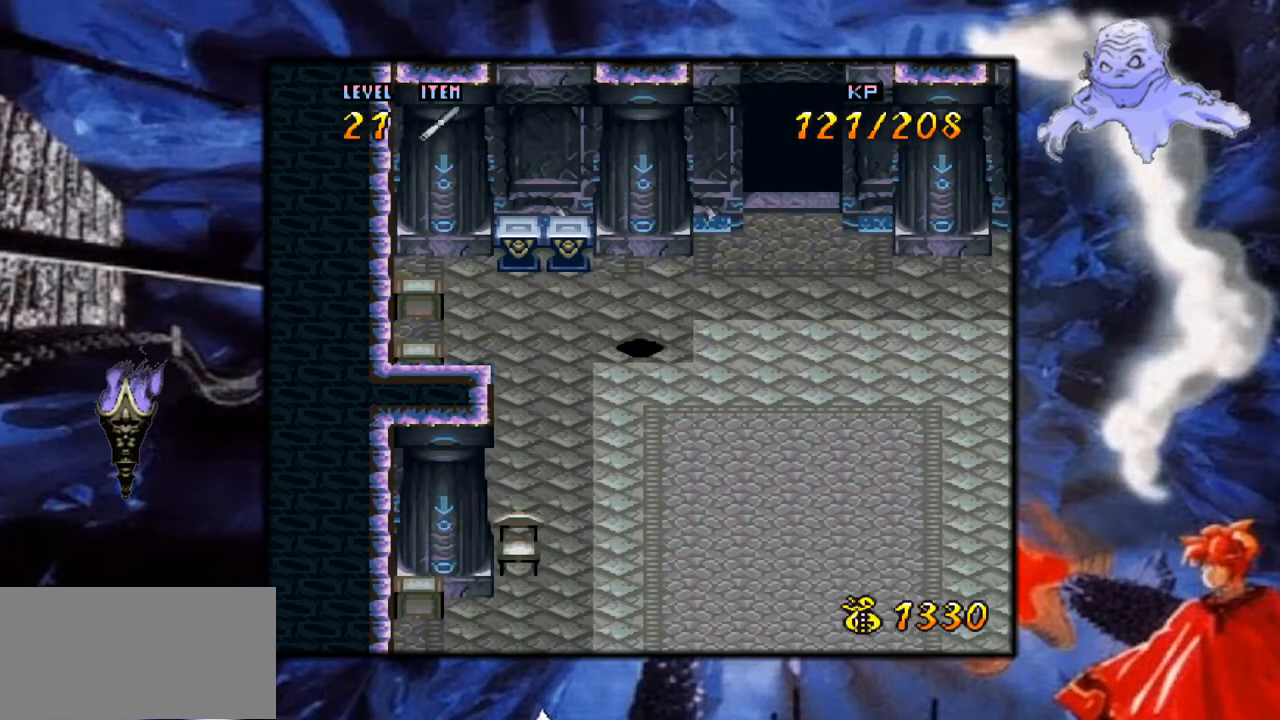
{"buttons": ["B", "Y", "DPAD_RIGHT"], "events": [[450, "B", "down"]]}
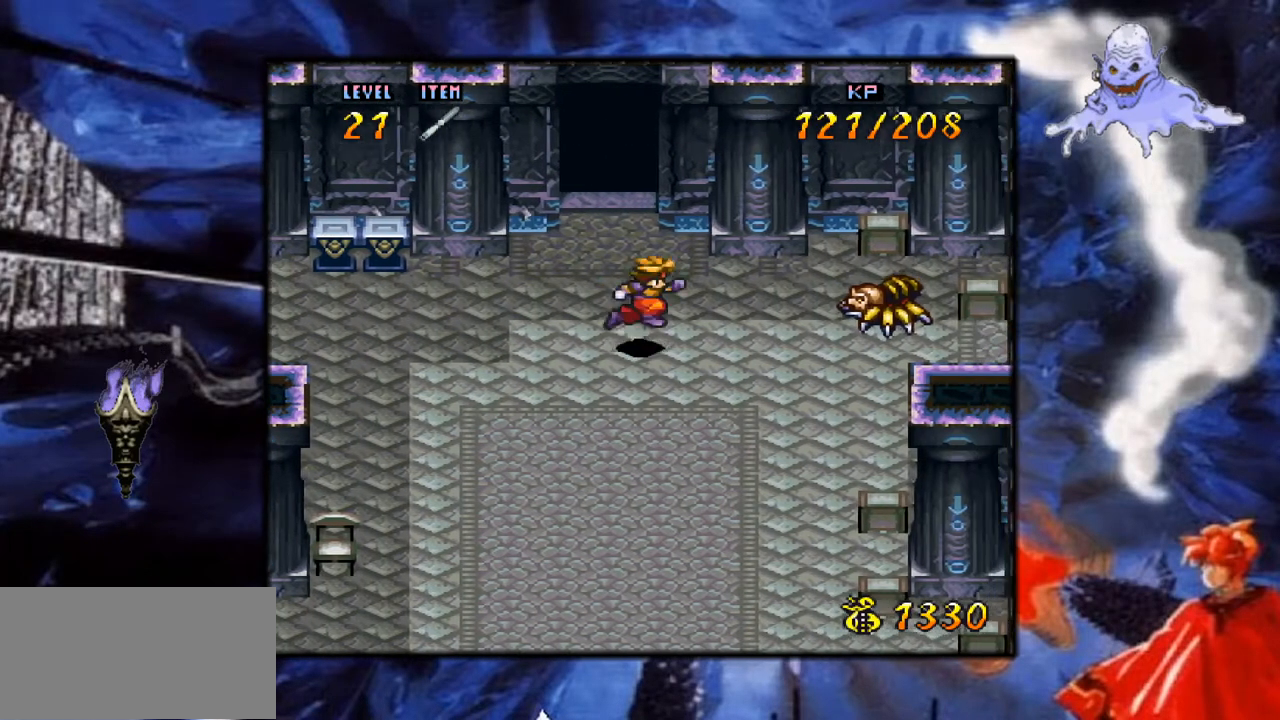
{"buttons": ["A", "DPAD_RIGHT"], "events": [[17, "Y", "up"], [50, "A", "down"], [67, "B", "up"], [300, "A", "up"], [400, "A", "down"]]}
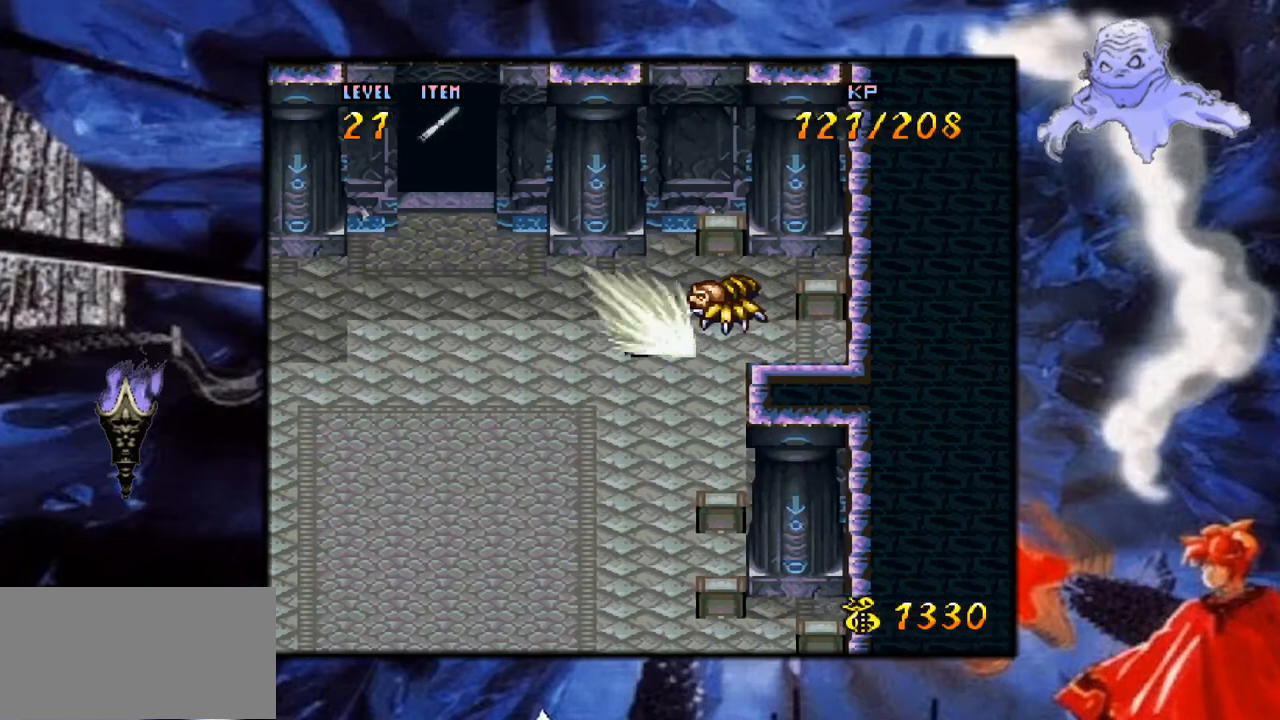
{"buttons": [], "events": [[17, "A", "up"], [83, "DPAD_RIGHT", "up"], [100, "A", "down"], [233, "A", "up"], [317, "A", "down"], [467, "A", "up"]]}
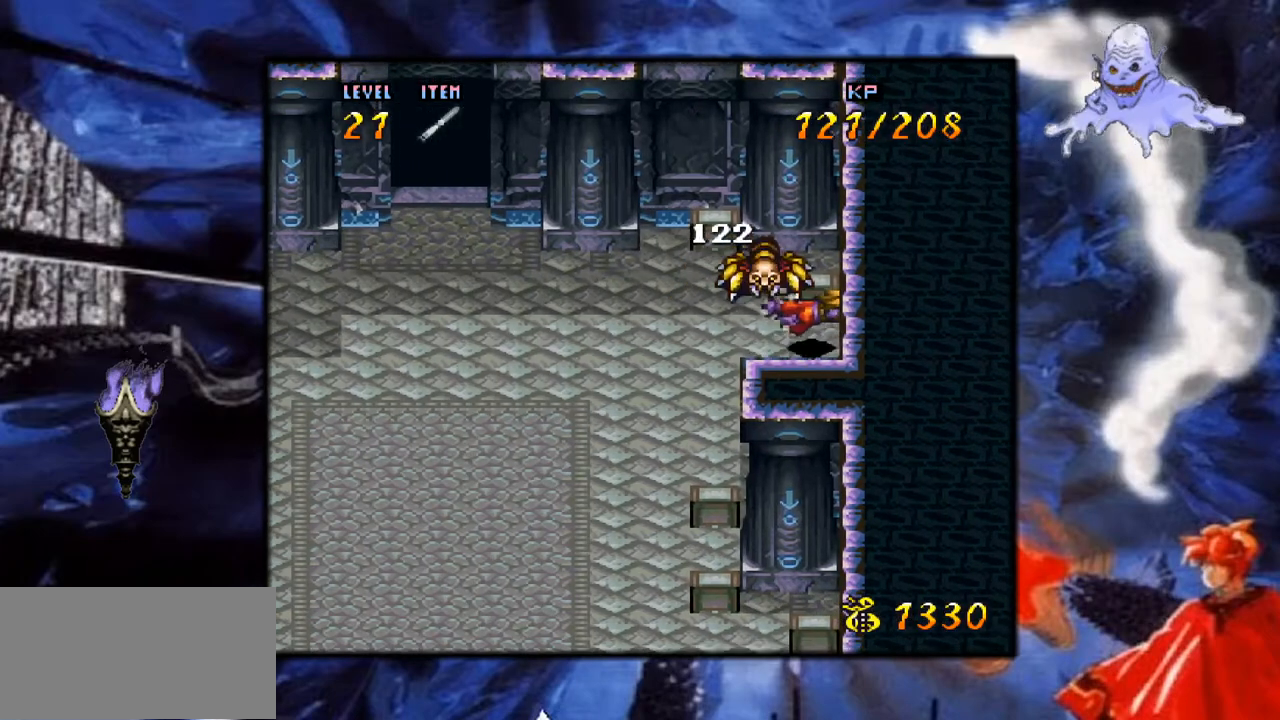
{"buttons": ["A", "DPAD_LEFT"], "events": [[67, "A", "down"], [200, "A", "up"], [267, "DPAD_LEFT", "down"], [500, "A", "down"]]}
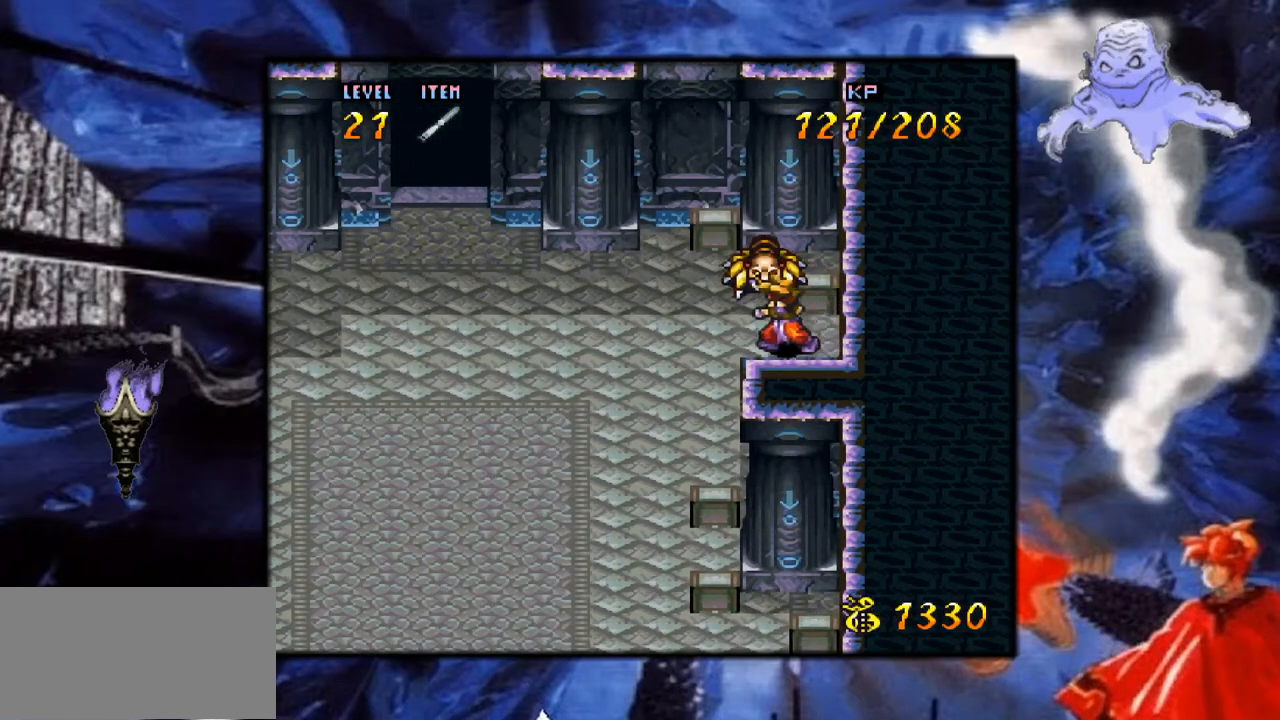
{"buttons": [], "events": [[17, "DPAD_LEFT", "up"], [133, "DPAD_UP", "down"], [150, "A", "up"], [150, "DPAD_LEFT", "down"], [200, "DPAD_LEFT", "up"], [300, "A", "down"], [400, "DPAD_UP", "up"], [467, "A", "up"]]}
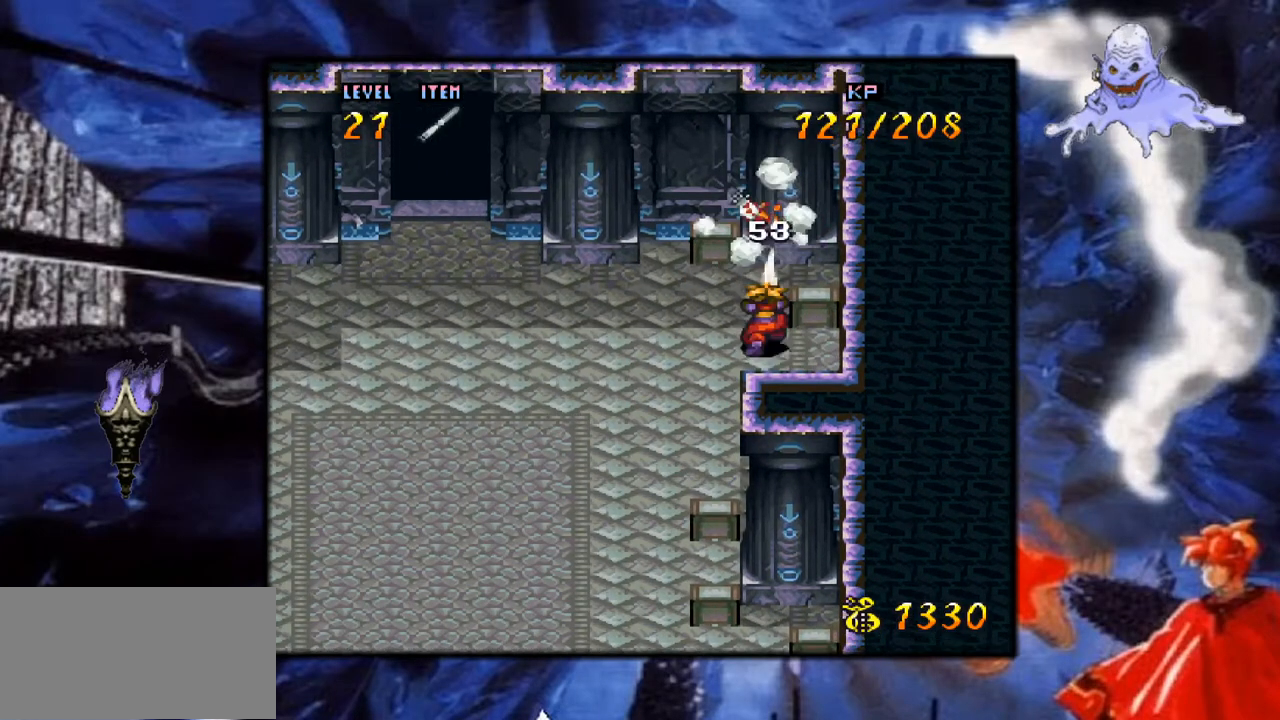
{"buttons": ["DPAD_LEFT"], "events": [[417, "DPAD_LEFT", "down"]]}
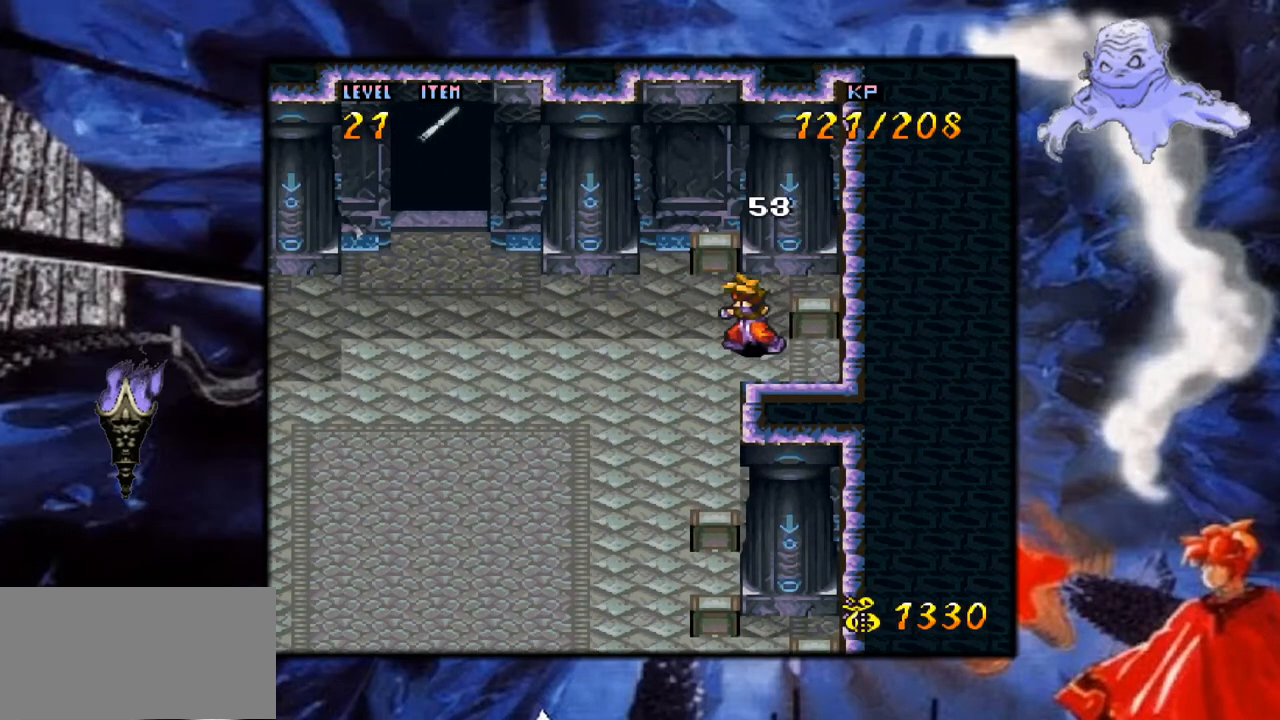
{"buttons": ["Y", "DPAD_LEFT"], "events": [[83, "Y", "down"]]}
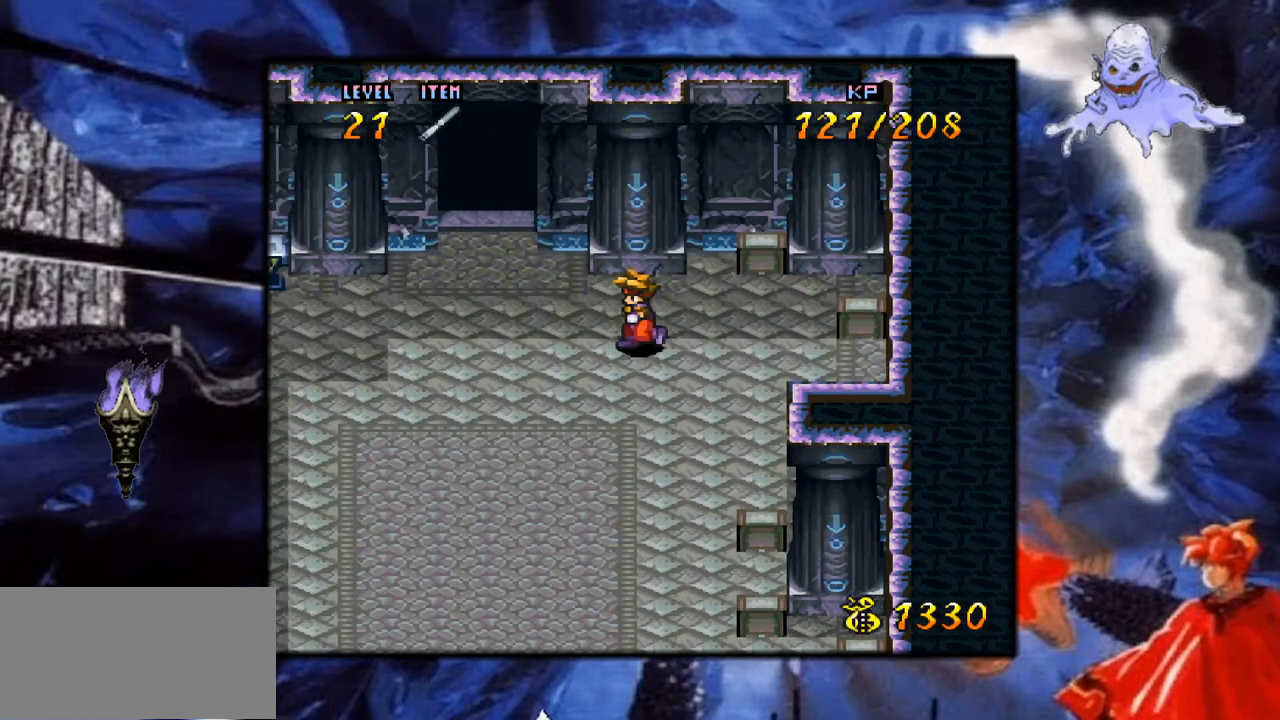
{"buttons": ["Y", "DPAD_UP"], "events": [[233, "DPAD_LEFT", "up"], [333, "DPAD_UP", "down"]]}
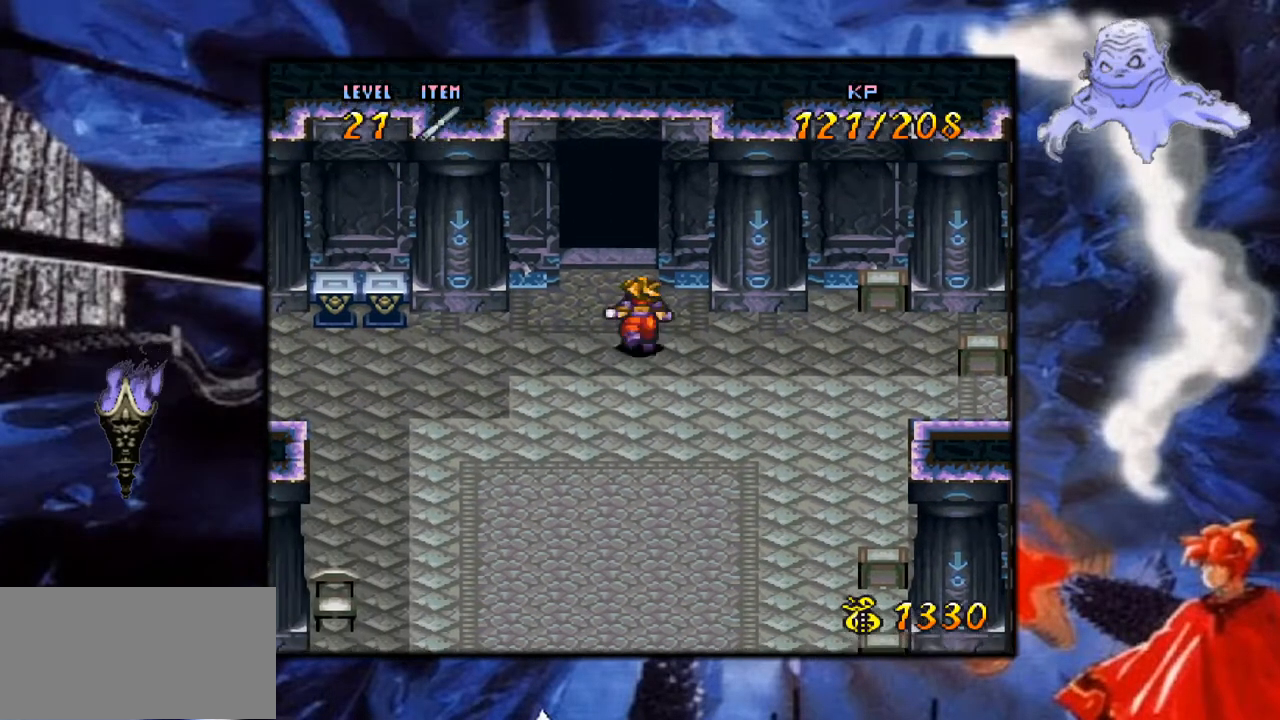
{"buttons": ["Y", "DPAD_UP"], "events": [[33, "DPAD_LEFT", "down"], [367, "DPAD_LEFT", "up"], [417, "DPAD_UP", "up"], [467, "DPAD_UP", "down"]]}
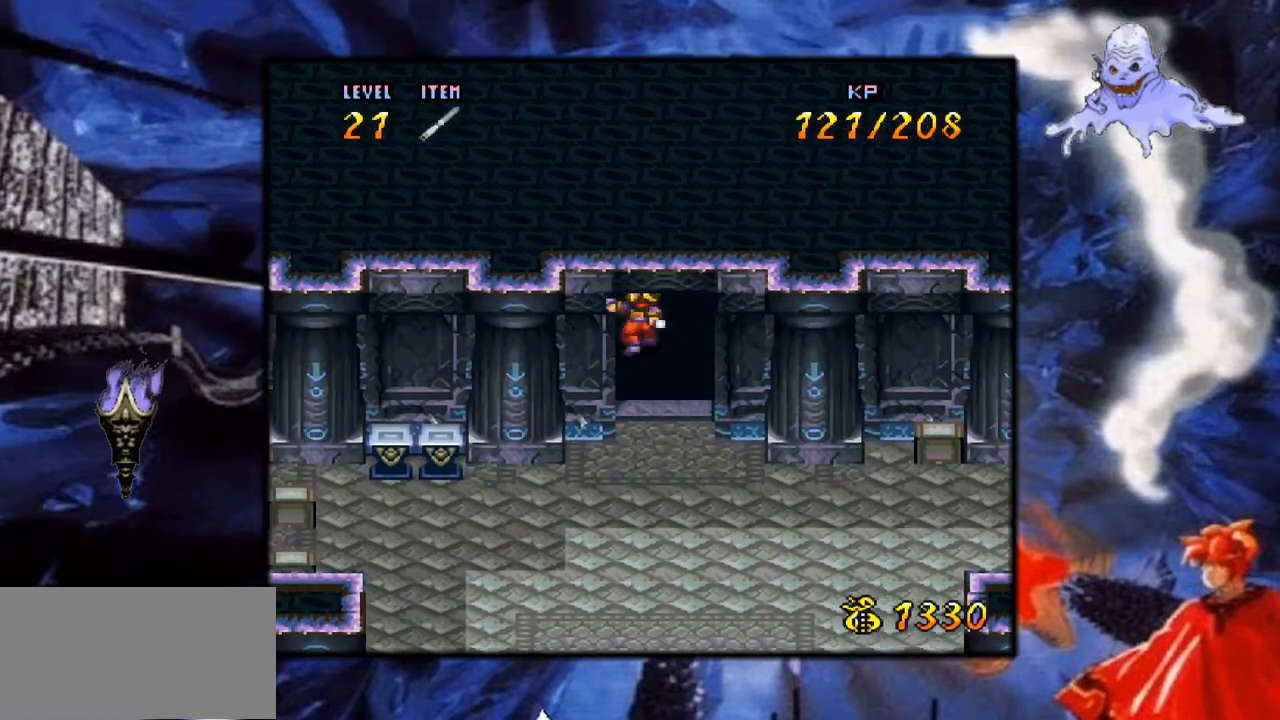
{"buttons": ["Y"], "events": [[400, "DPAD_UP", "up"]]}
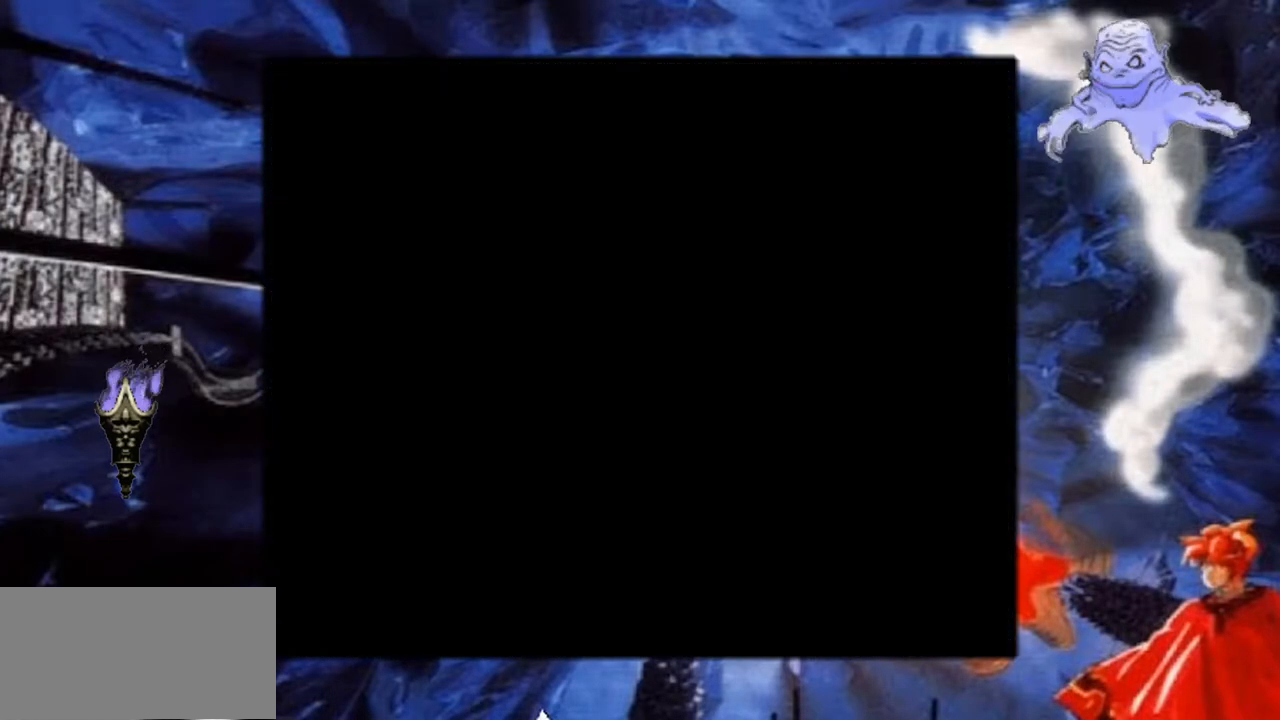
{"buttons": ["Y"], "events": []}
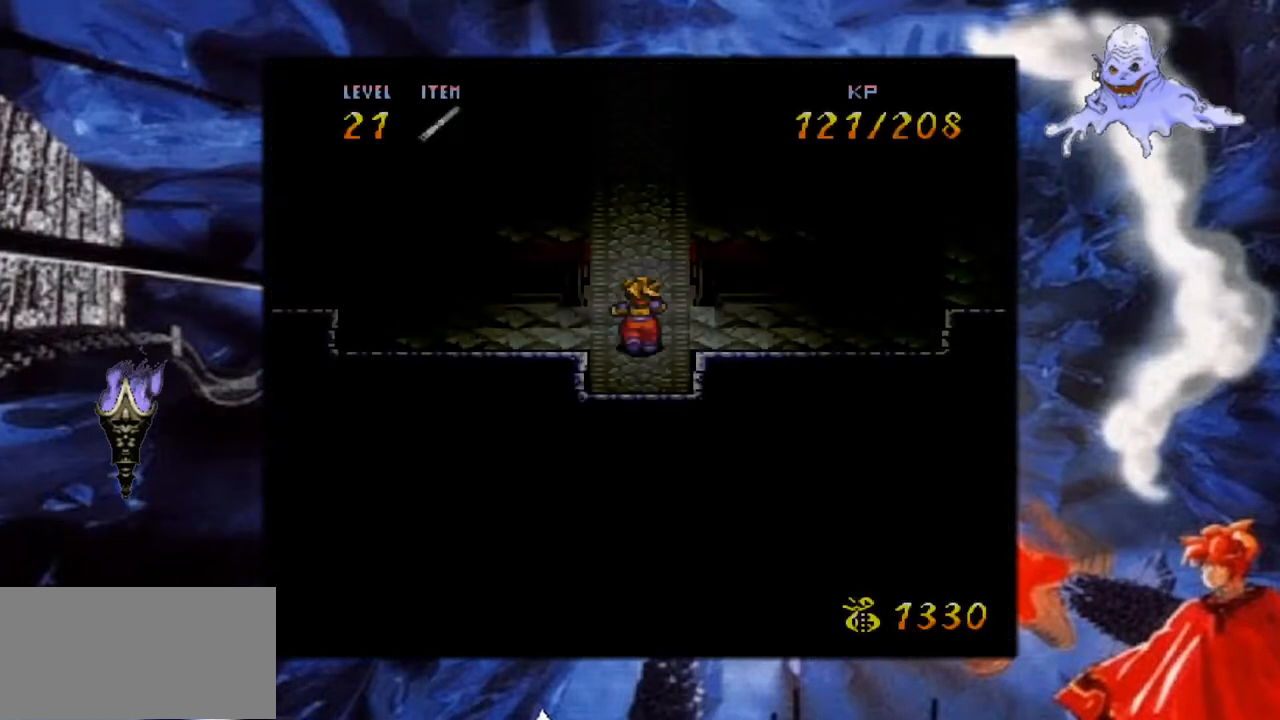
{"buttons": ["Y"], "events": [[350, "DPAD_UP", "down"], [500, "DPAD_UP", "up"]]}
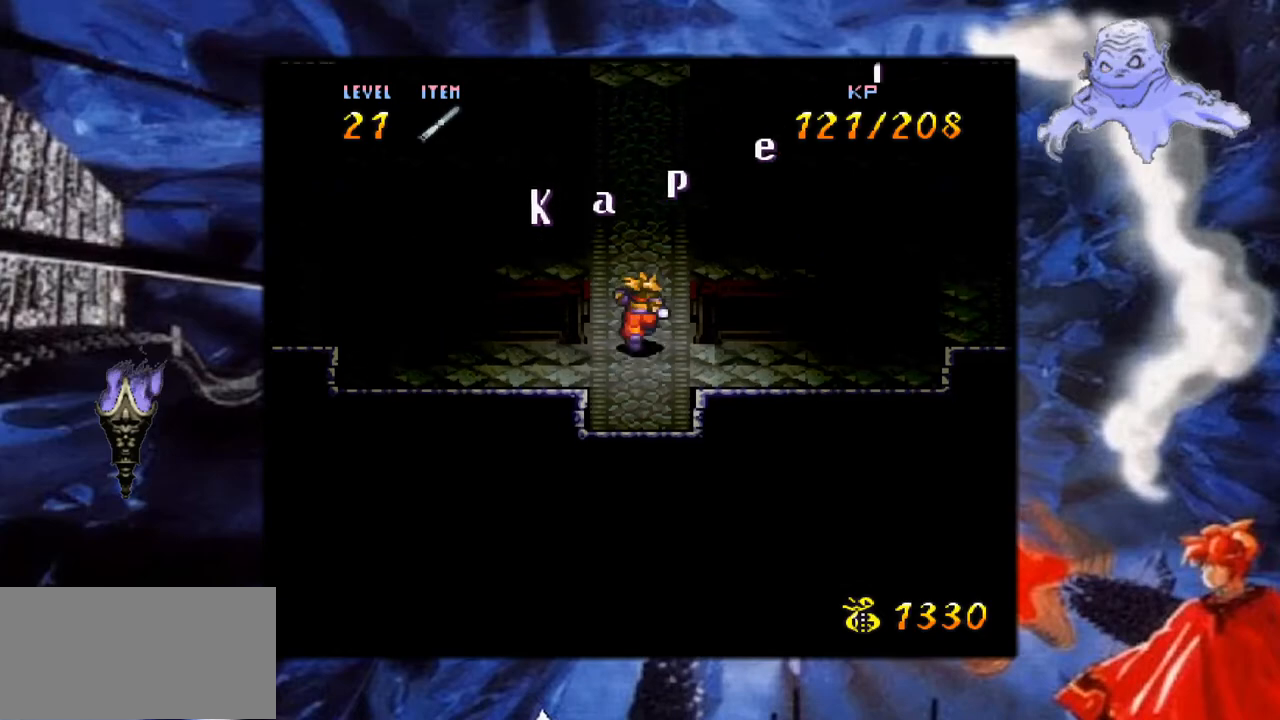
{"buttons": ["Y"], "events": []}
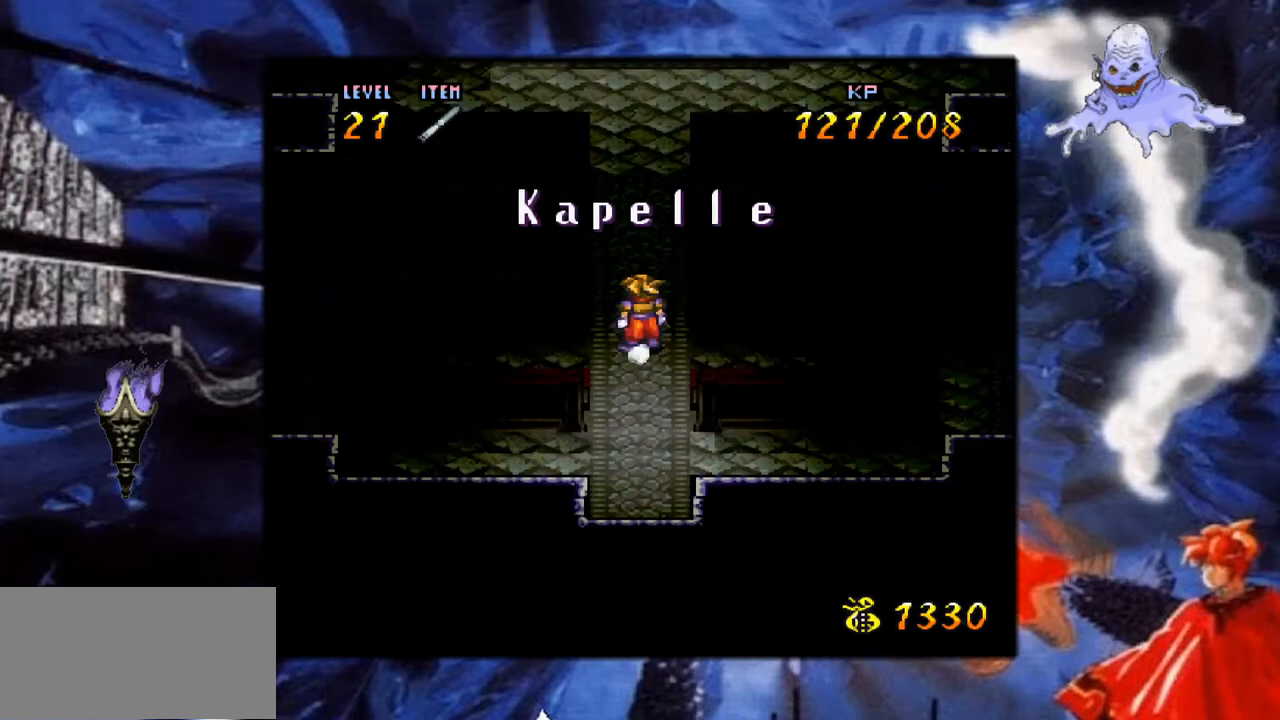
{"buttons": ["Y", "DPAD_UP"], "events": [[50, "DPAD_UP", "down"]]}
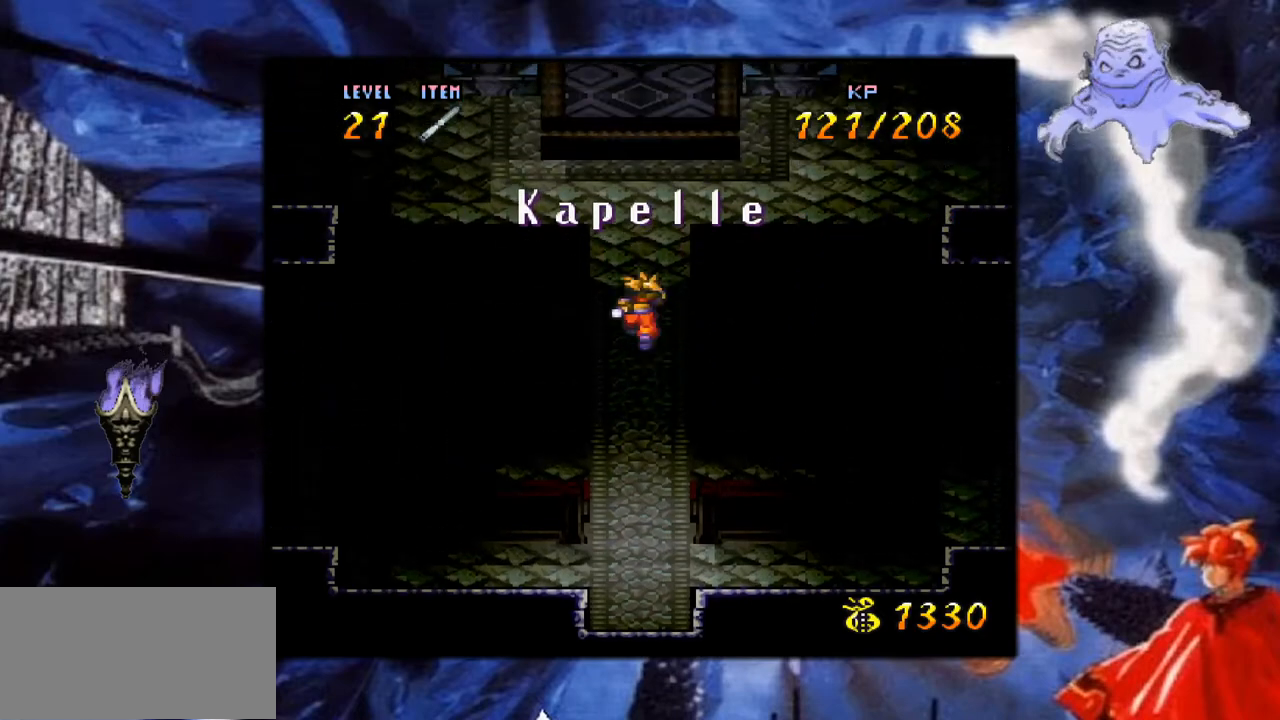
{"buttons": ["Y", "DPAD_UP"], "events": [[183, "DPAD_UP", "up"], [283, "DPAD_UP", "down"]]}
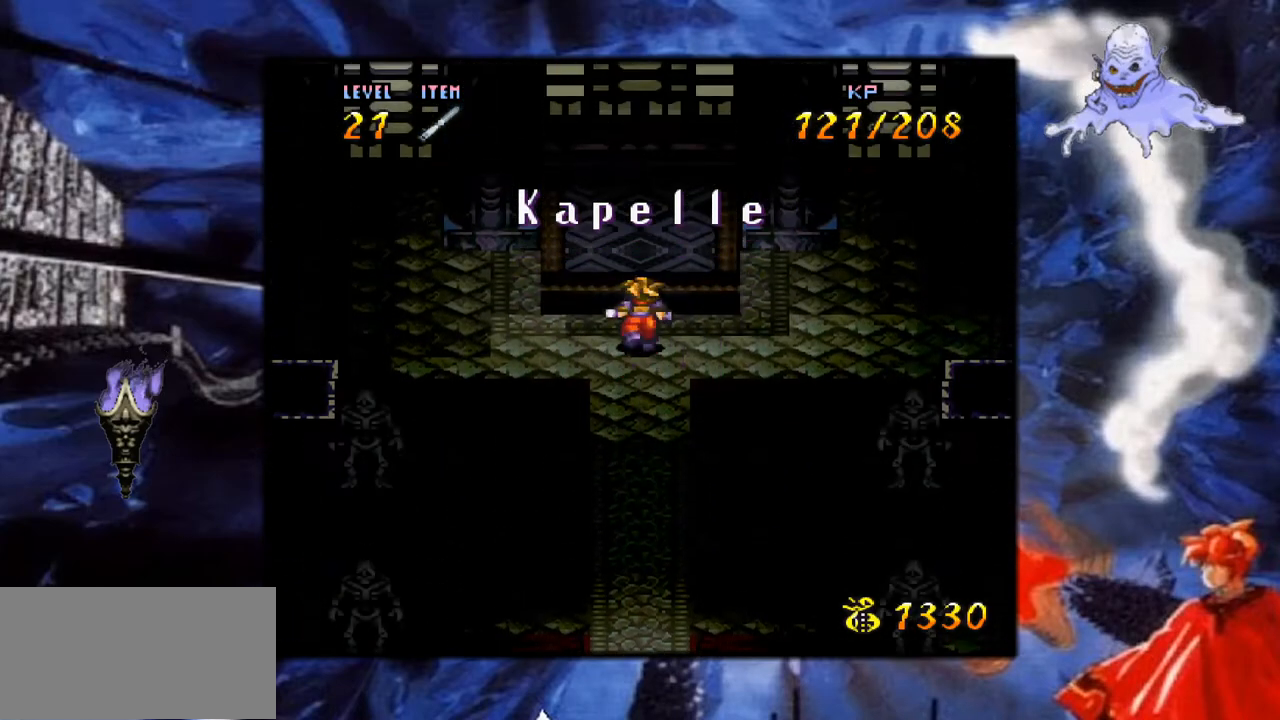
{"buttons": [], "events": [[233, "Y", "up"], [383, "DPAD_UP", "up"]]}
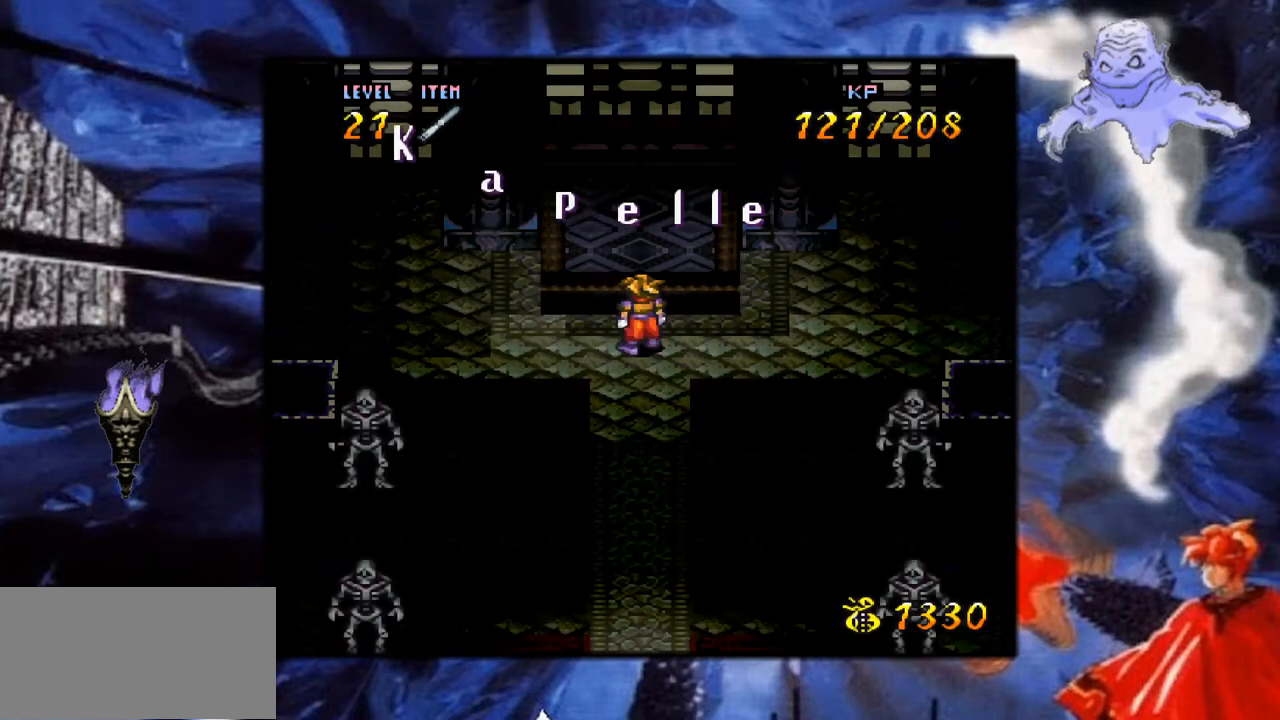
{"buttons": ["Y", "DPAD_DOWN"], "events": [[317, "DPAD_DOWN", "down"], [367, "Y", "down"]]}
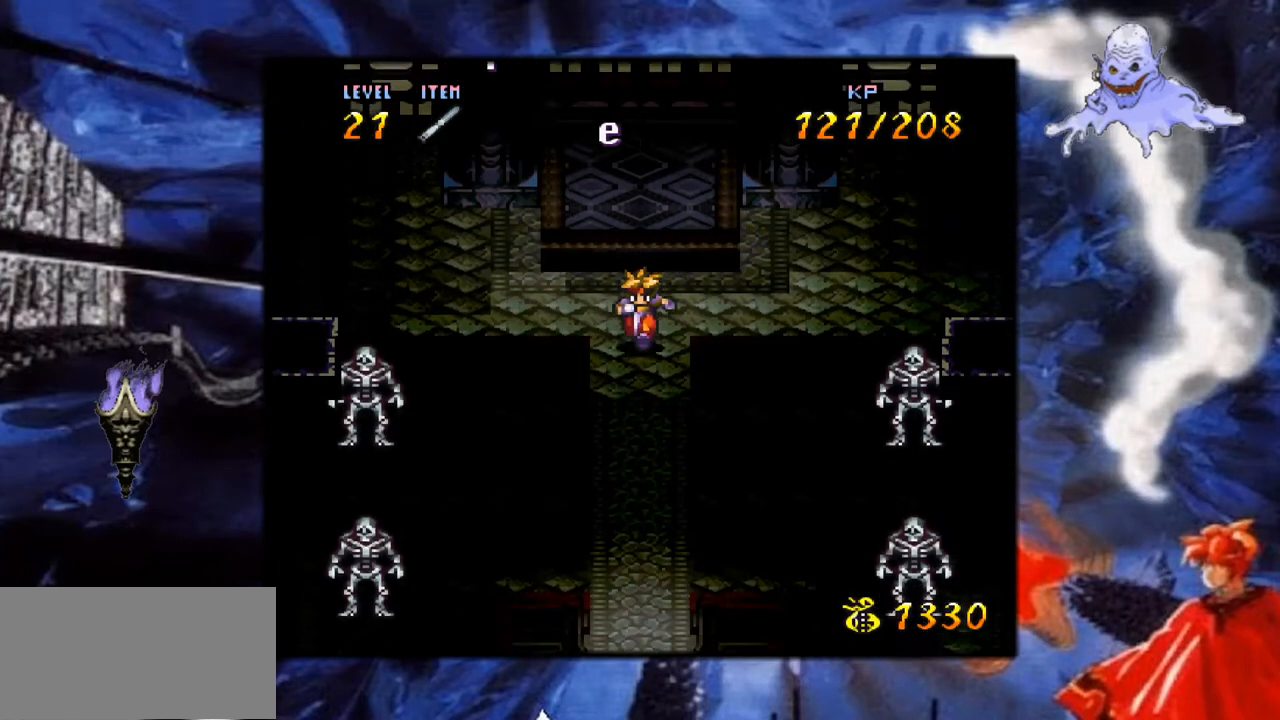
{"buttons": ["Y", "DPAD_LEFT"], "events": [[217, "DPAD_LEFT", "down"], [300, "DPAD_DOWN", "up"]]}
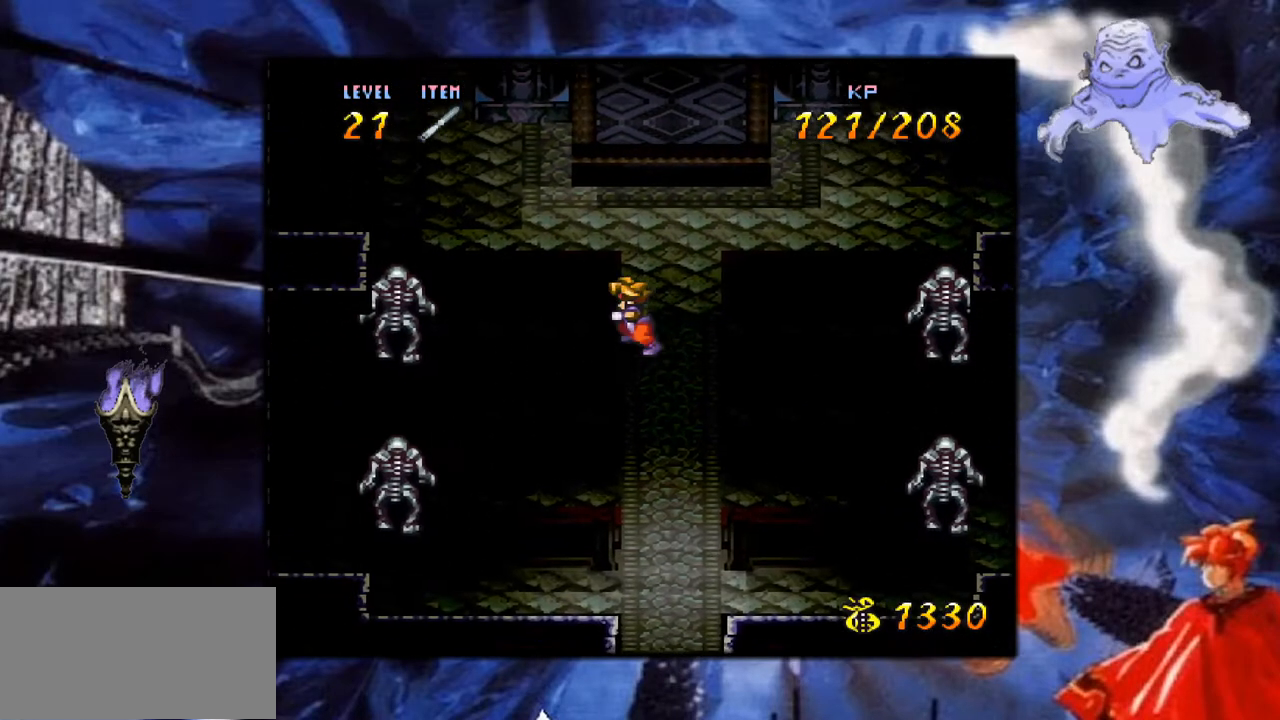
{"buttons": ["A", "DPAD_LEFT"], "events": [[167, "DPAD_DOWN", "down"], [267, "DPAD_LEFT", "up"], [350, "DPAD_LEFT", "down"], [367, "DPAD_DOWN", "up"], [383, "Y", "up"], [450, "A", "down"]]}
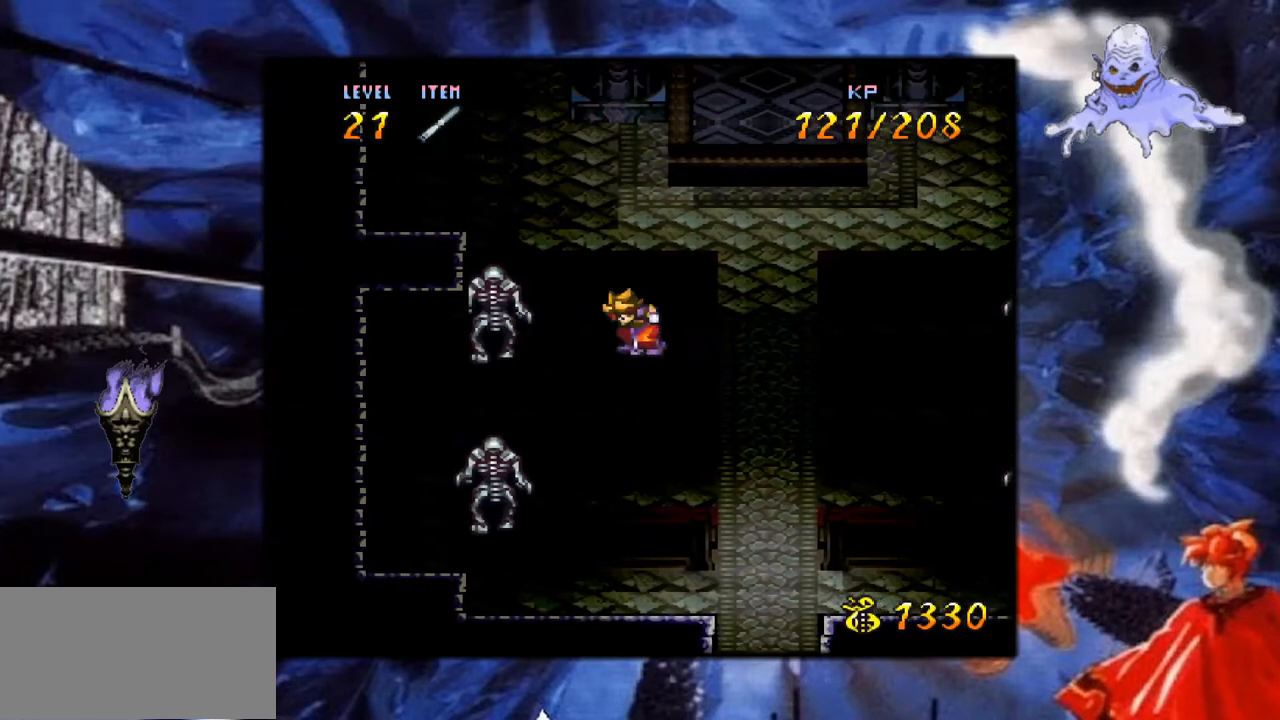
{"buttons": ["A", "DPAD_LEFT"], "events": [[83, "A", "up"], [183, "A", "down"], [317, "A", "up"], [417, "A", "down"]]}
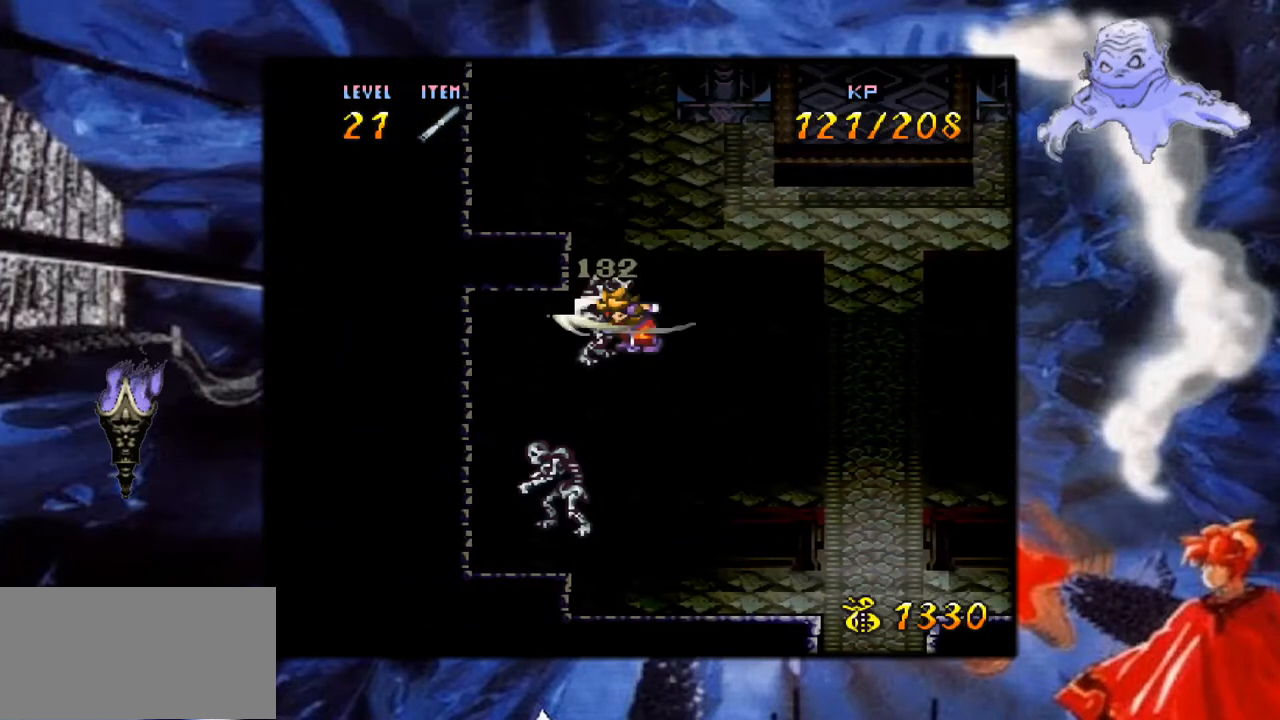
{"buttons": [], "events": [[17, "DPAD_LEFT", "up"], [50, "A", "up"], [100, "A", "down"], [233, "A", "up"], [300, "A", "down"], [433, "A", "up"]]}
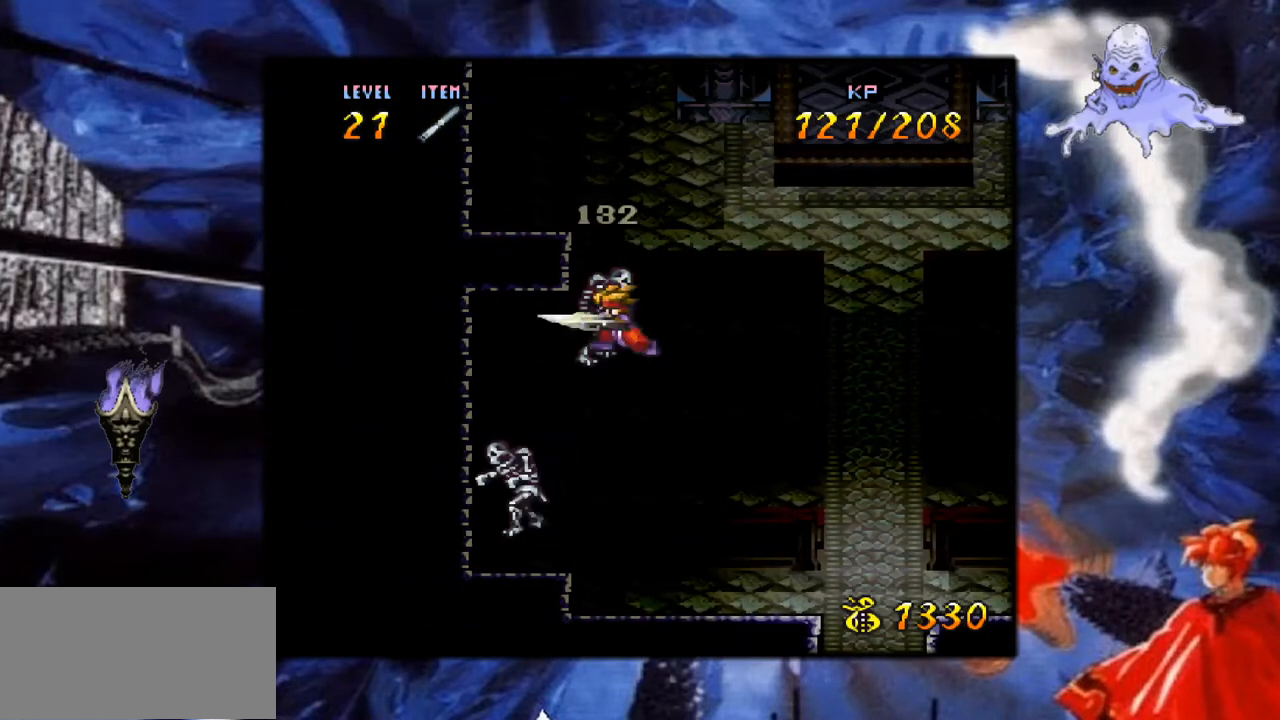
{"buttons": ["Y", "DPAD_RIGHT"], "events": [[17, "A", "down"], [133, "A", "up"], [150, "DPAD_RIGHT", "down"], [383, "Y", "down"]]}
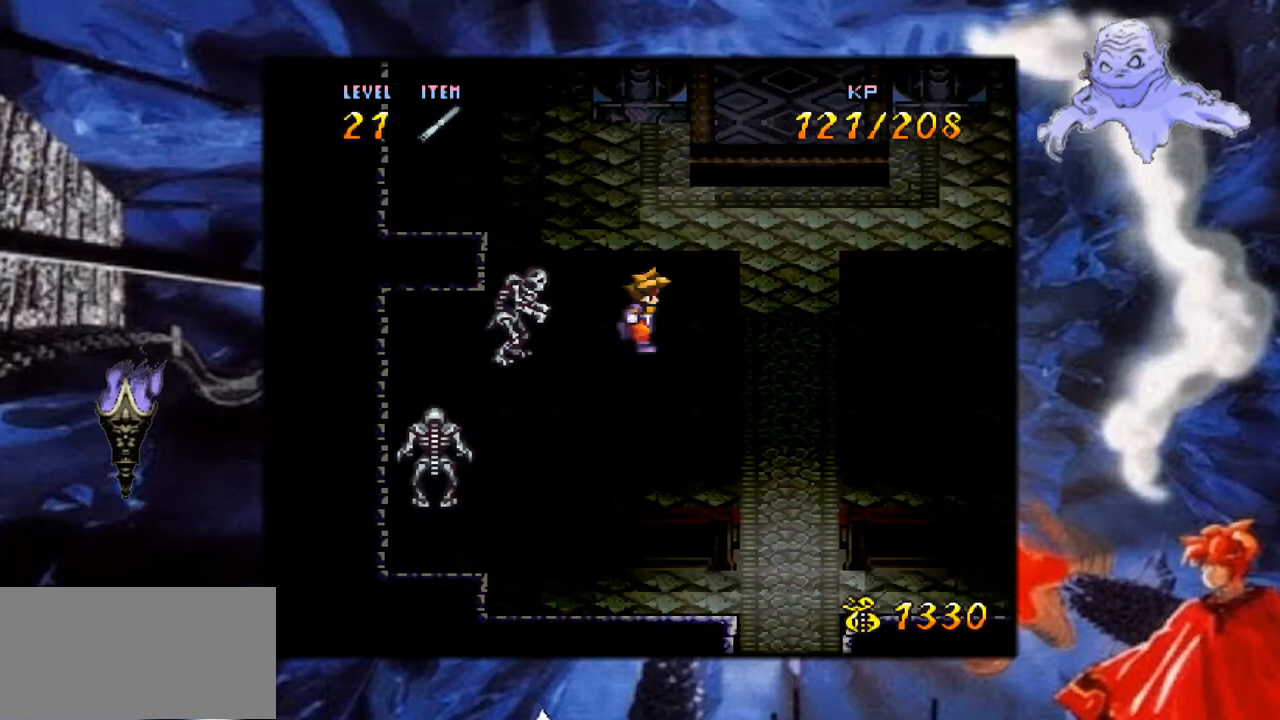
{"buttons": ["A", "DPAD_RIGHT"], "events": [[417, "B", "down"], [450, "Y", "up"], [500, "A", "down"], [500, "B", "up"]]}
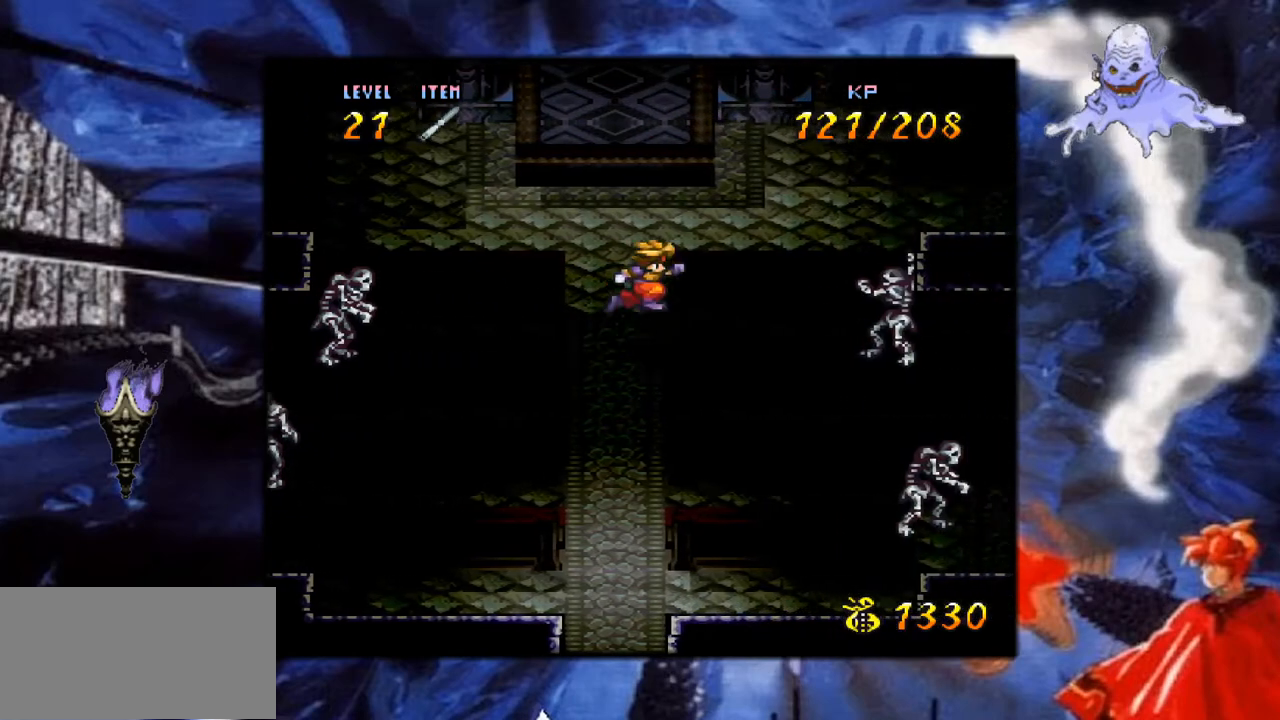
{"buttons": ["A"], "events": [[100, "A", "up"], [183, "A", "down"], [350, "A", "up"], [433, "A", "down"], [433, "DPAD_RIGHT", "up"]]}
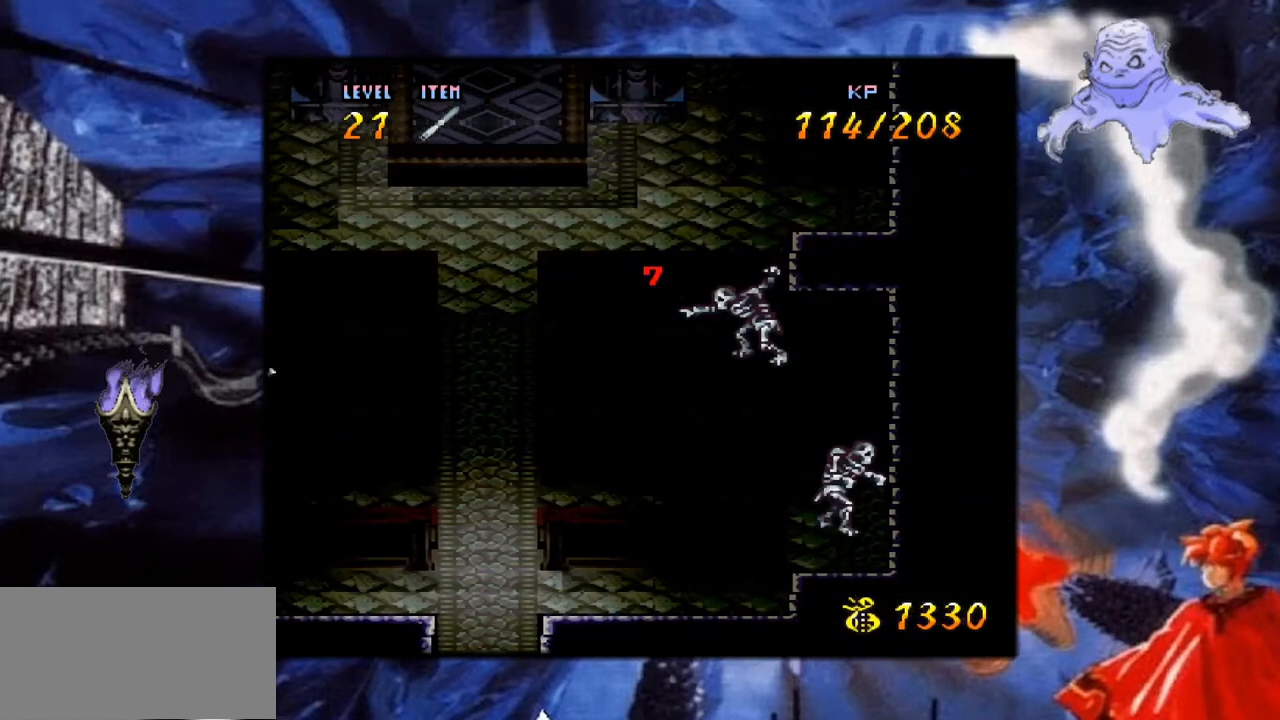
{"buttons": ["A", "DPAD_RIGHT"], "events": [[67, "A", "up"], [133, "A", "down"], [283, "A", "up"], [333, "DPAD_RIGHT", "down"], [400, "A", "down"]]}
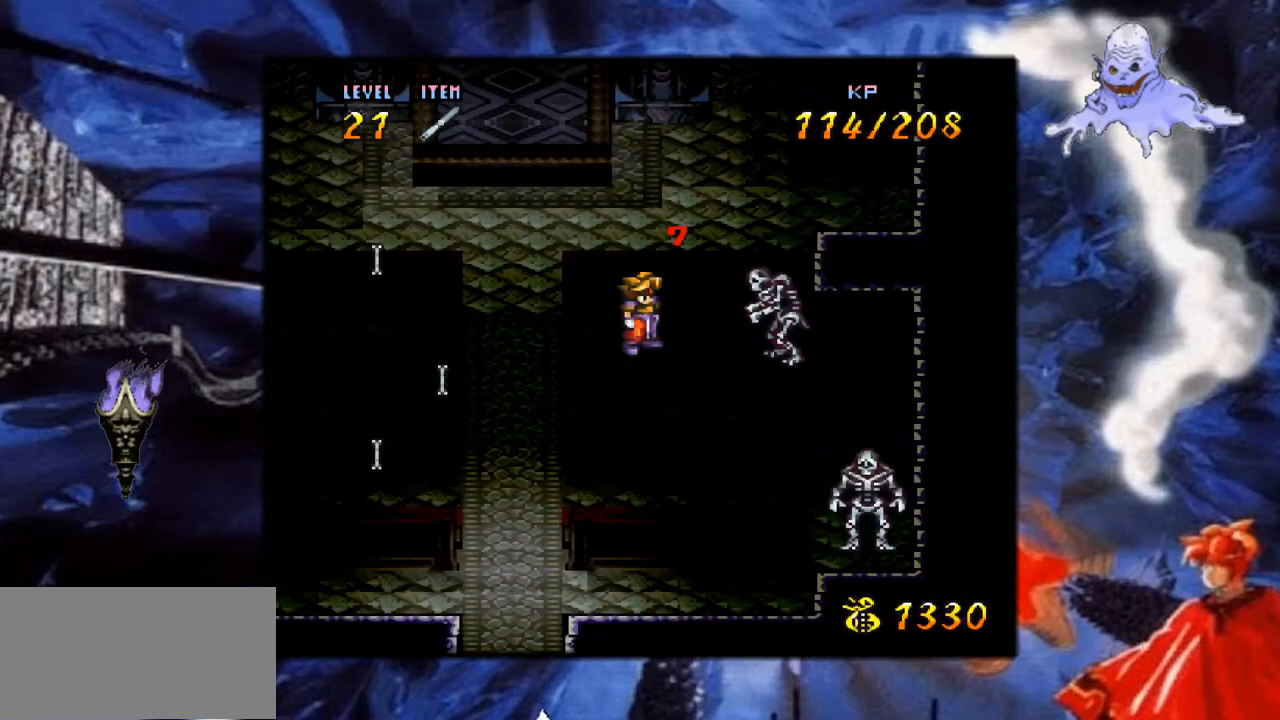
{"buttons": [], "events": [[50, "DPAD_RIGHT", "up"], [67, "A", "up"], [150, "DPAD_LEFT", "down"], [433, "DPAD_LEFT", "up"]]}